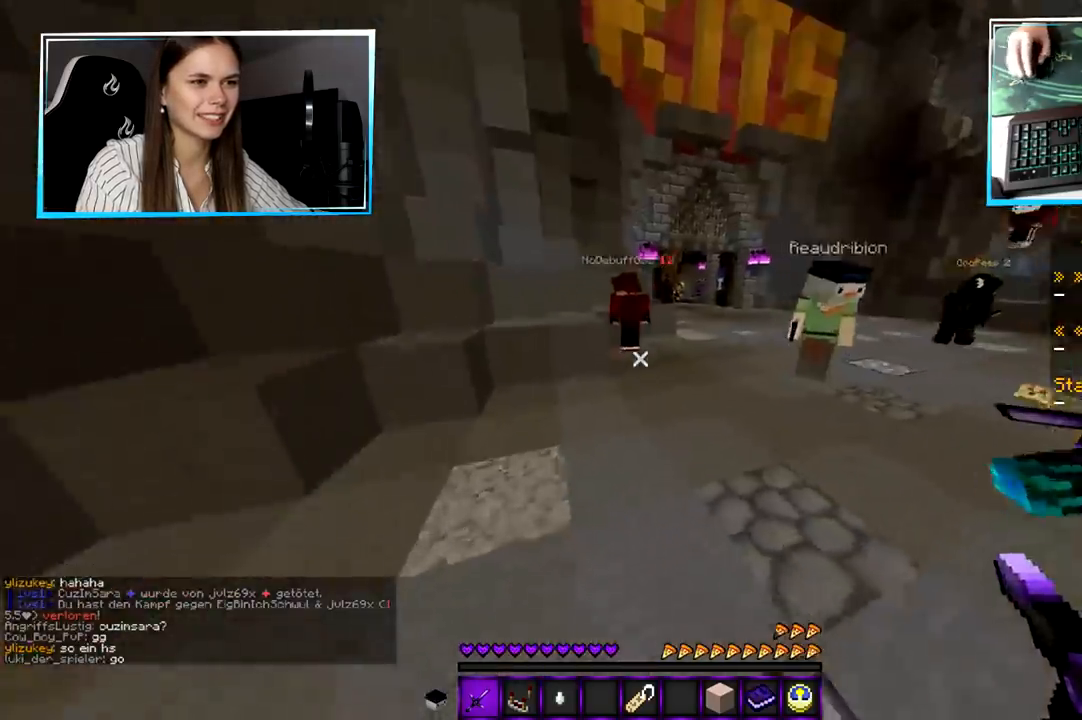
Gameplay with keyboard and mouse; each line is a JSON object with the keys and mouse buttons held at the frame after it. "events" lists presses ("down") and releases ("up") of "a", "d", "s", "w", "mouse_left" and "mouse_right" between this image and that frame as [ms after this image, input, new state], when the widget could be followed in between. "mouse_left", "mouse_right" = the "left", "right" buttons of the "mouse" list. No other keys are recorded. Fast repeated clicks can show as one long hold. Mouse movement is not recorded.
{"keys": ["w"], "mouse": [], "events": [[333, "w", "up"], [500, "w", "down"]]}
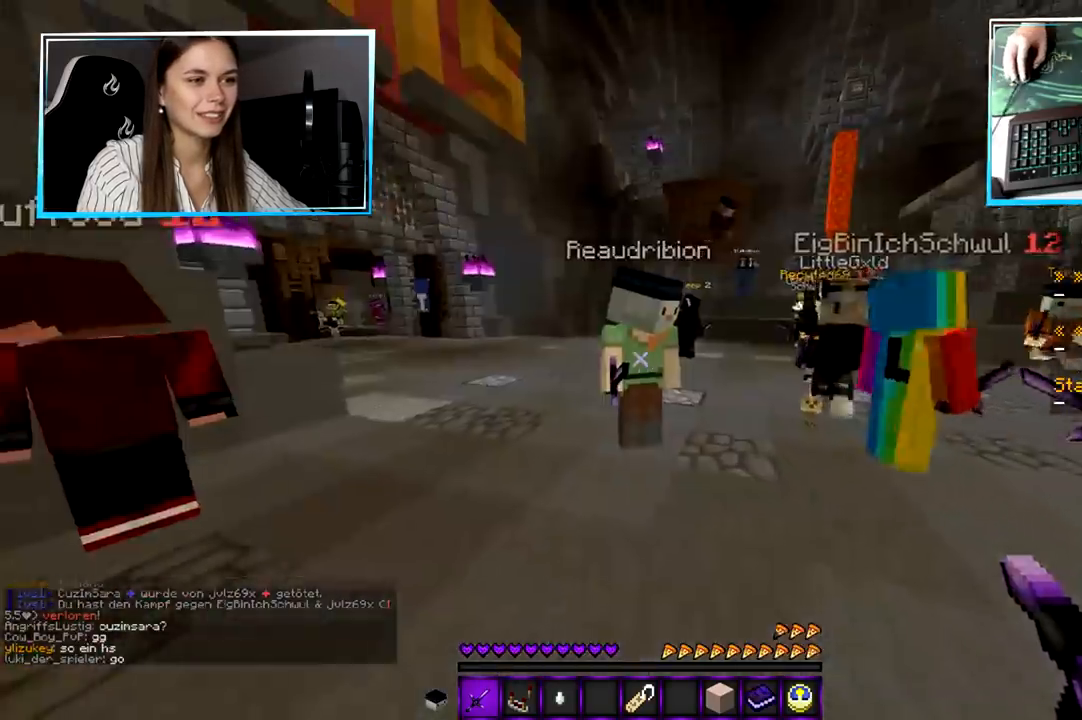
{"keys": [], "mouse": [], "events": [[334, "mouse_left", "down"], [467, "mouse_left", "up"], [467, "w", "up"]]}
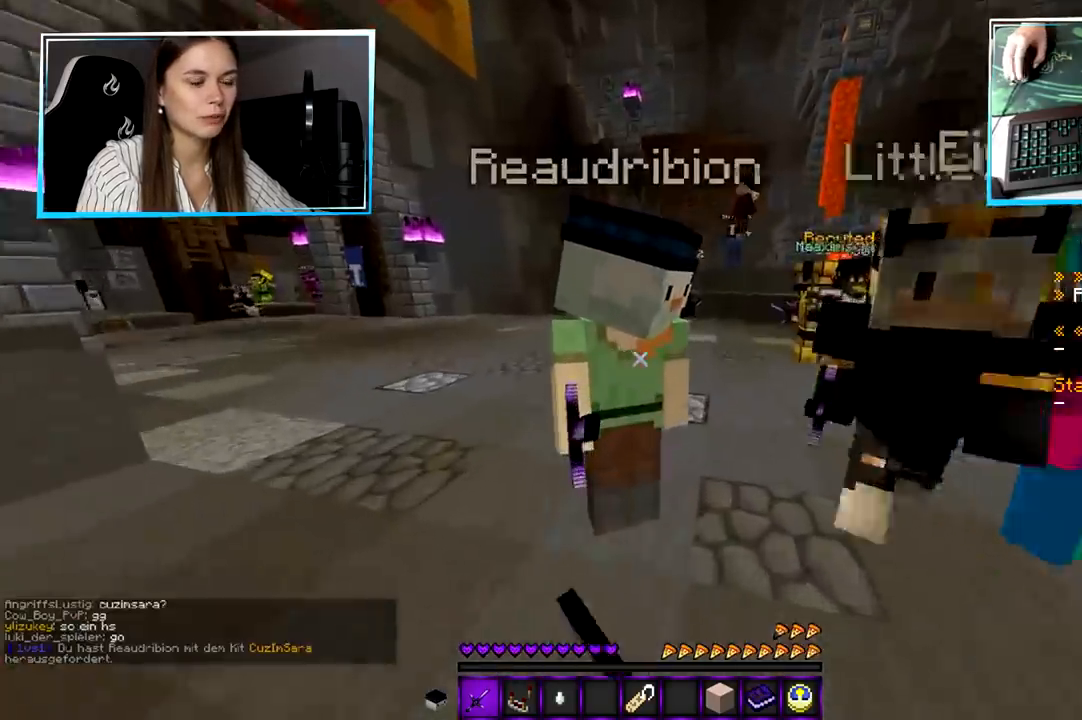
{"keys": [], "mouse": [], "events": []}
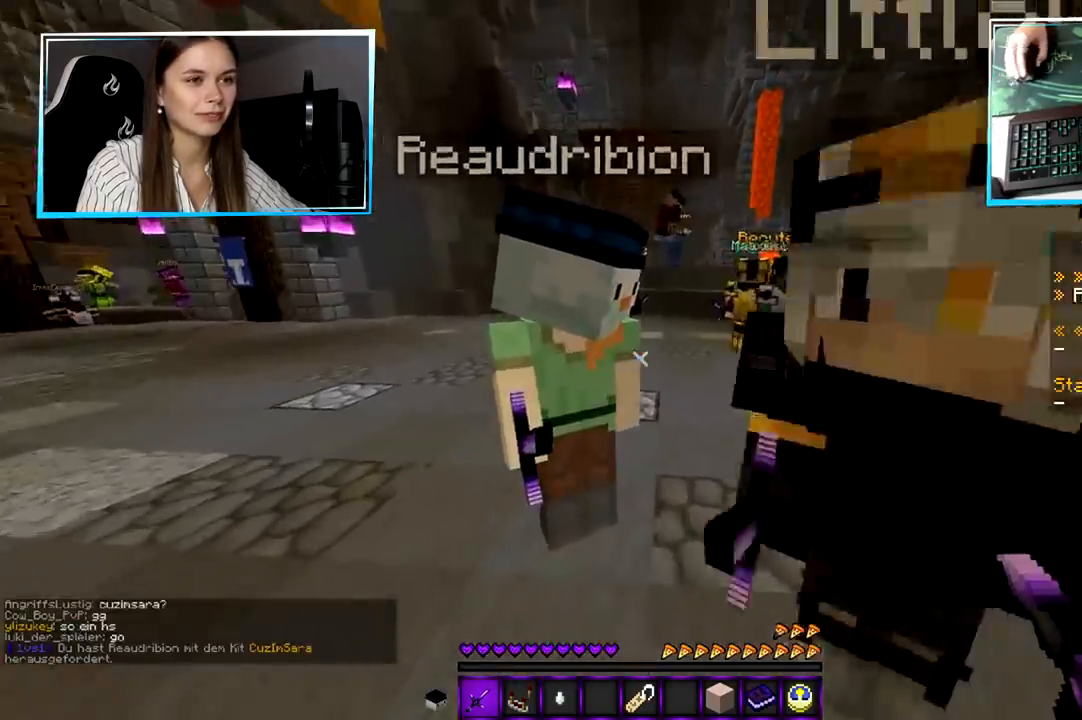
{"keys": [], "mouse": [], "events": []}
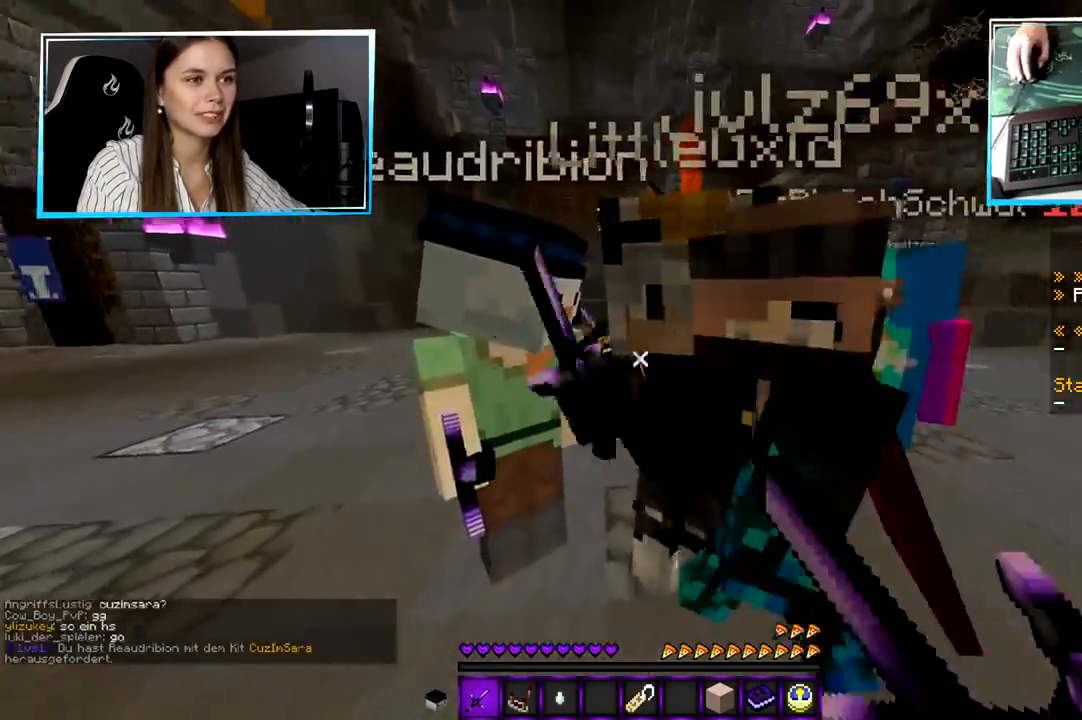
{"keys": [], "mouse": [], "events": []}
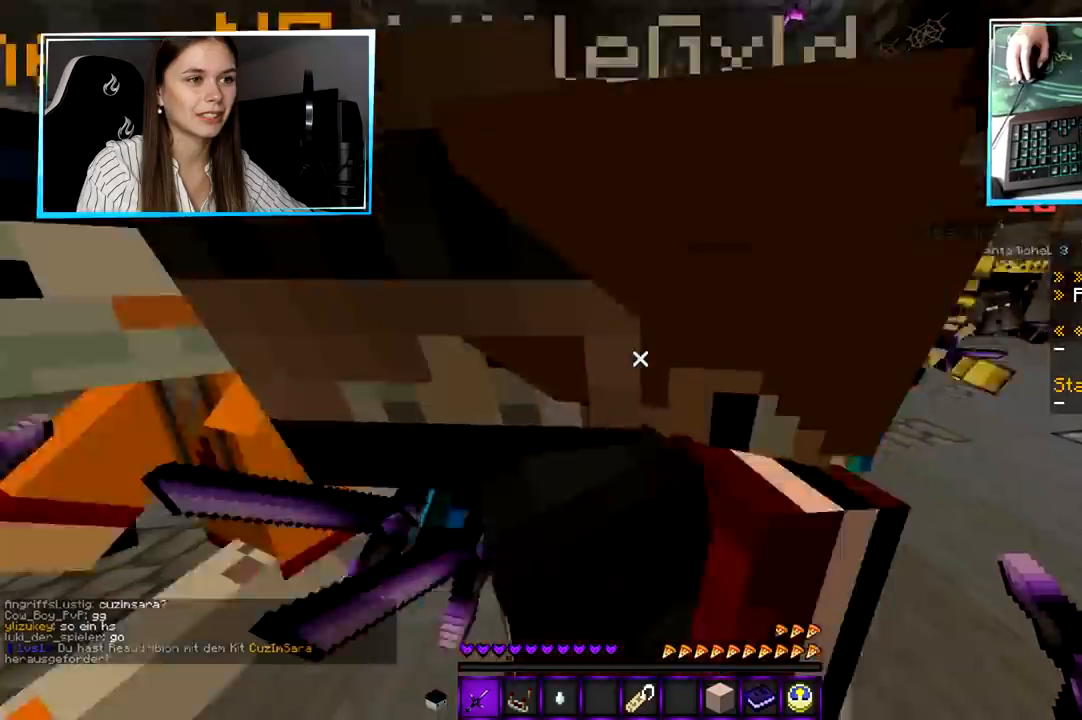
{"keys": [], "mouse": [], "events": []}
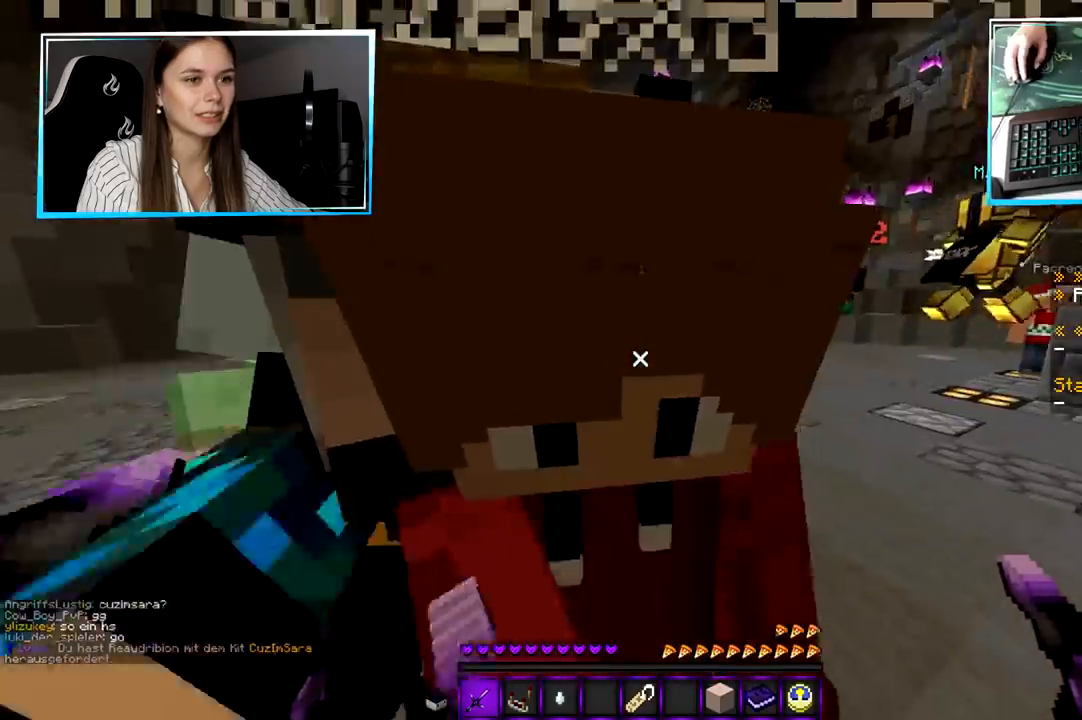
{"keys": [], "mouse": [], "events": []}
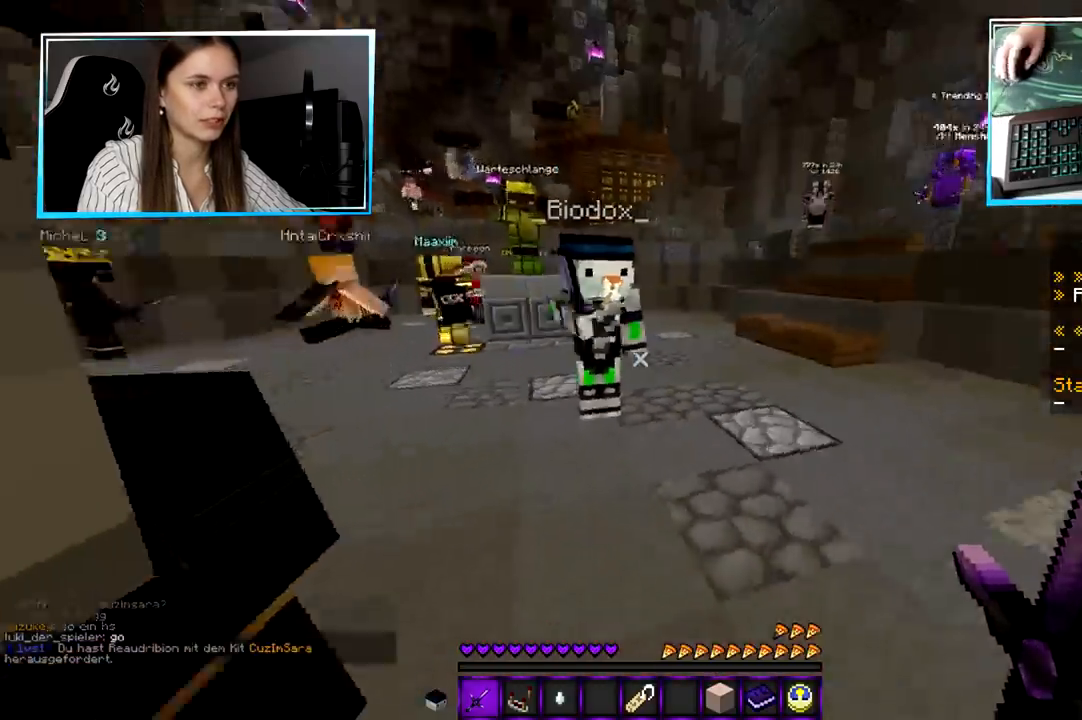
{"keys": ["w"], "mouse": [], "events": [[234, "w", "down"]]}
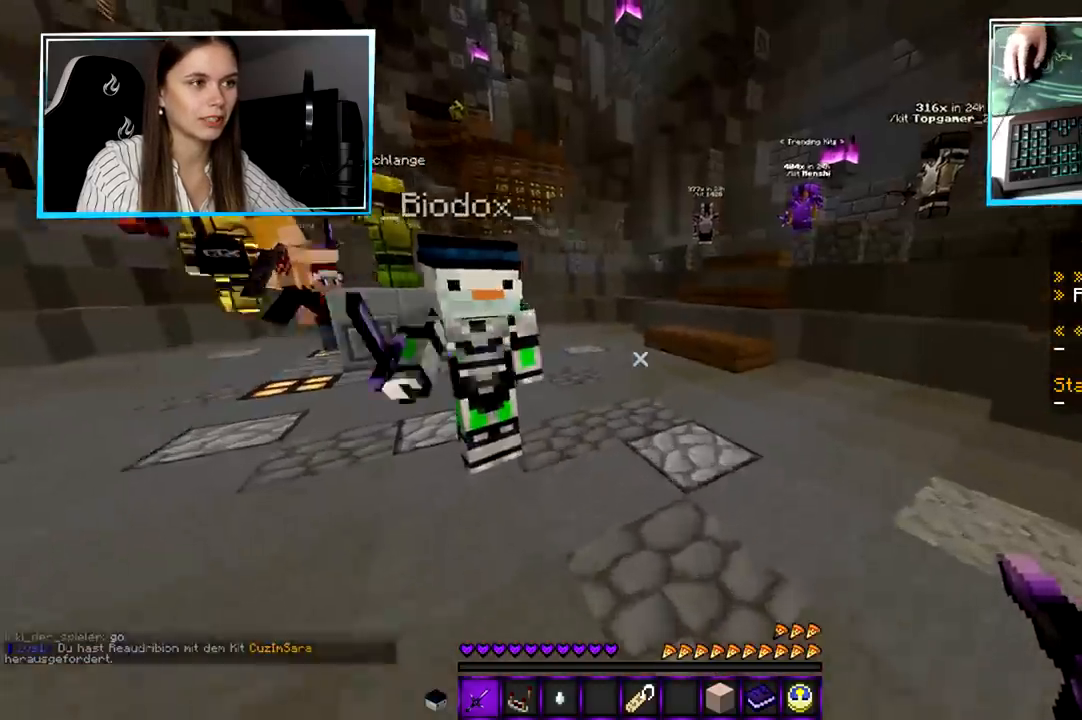
{"keys": [], "mouse": [], "events": [[267, "mouse_left", "down"], [333, "w", "up"], [434, "mouse_left", "up"]]}
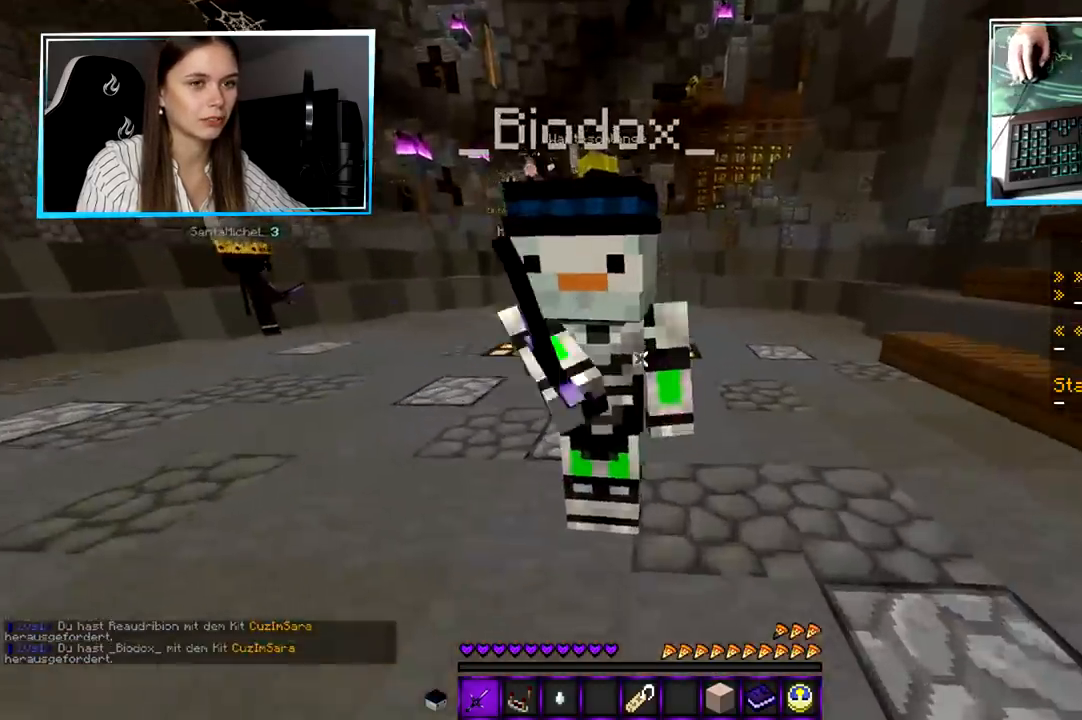
{"keys": [], "mouse": [], "events": []}
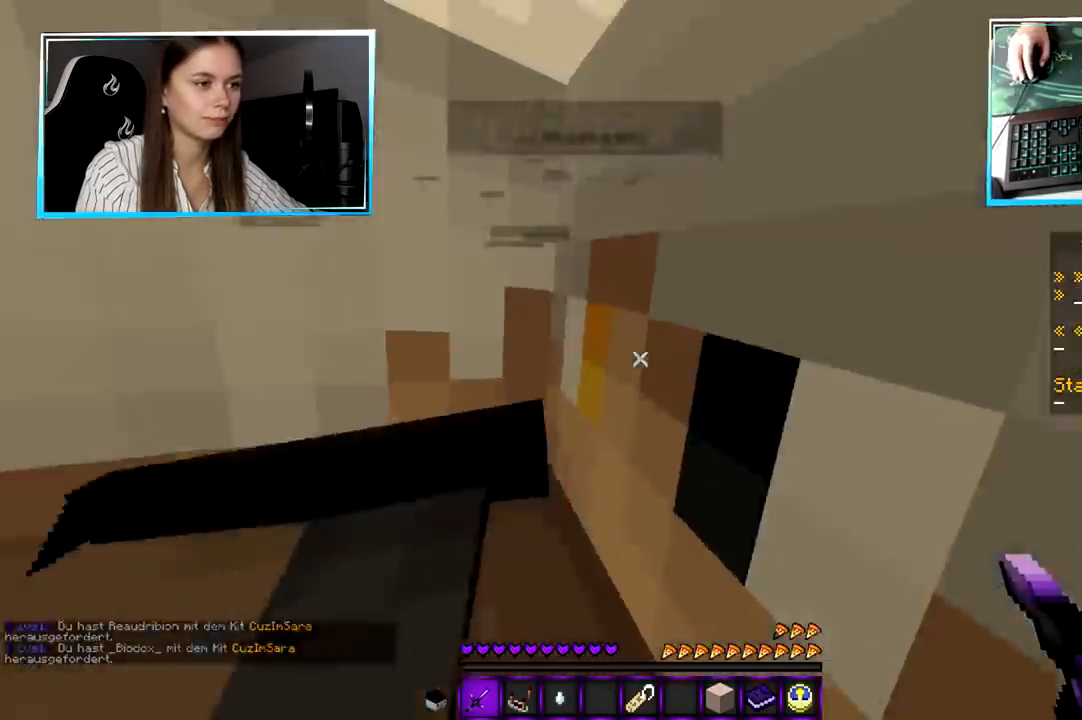
{"keys": ["w"], "mouse": [], "events": [[100, "w", "down"]]}
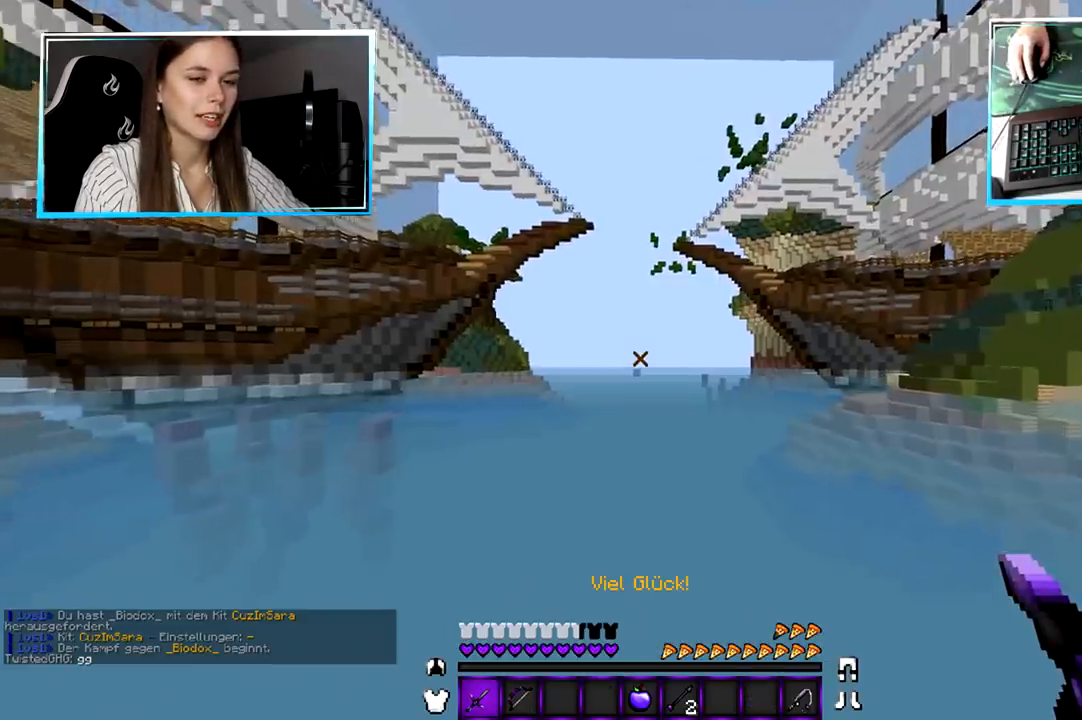
{"keys": ["w"], "mouse": [], "events": []}
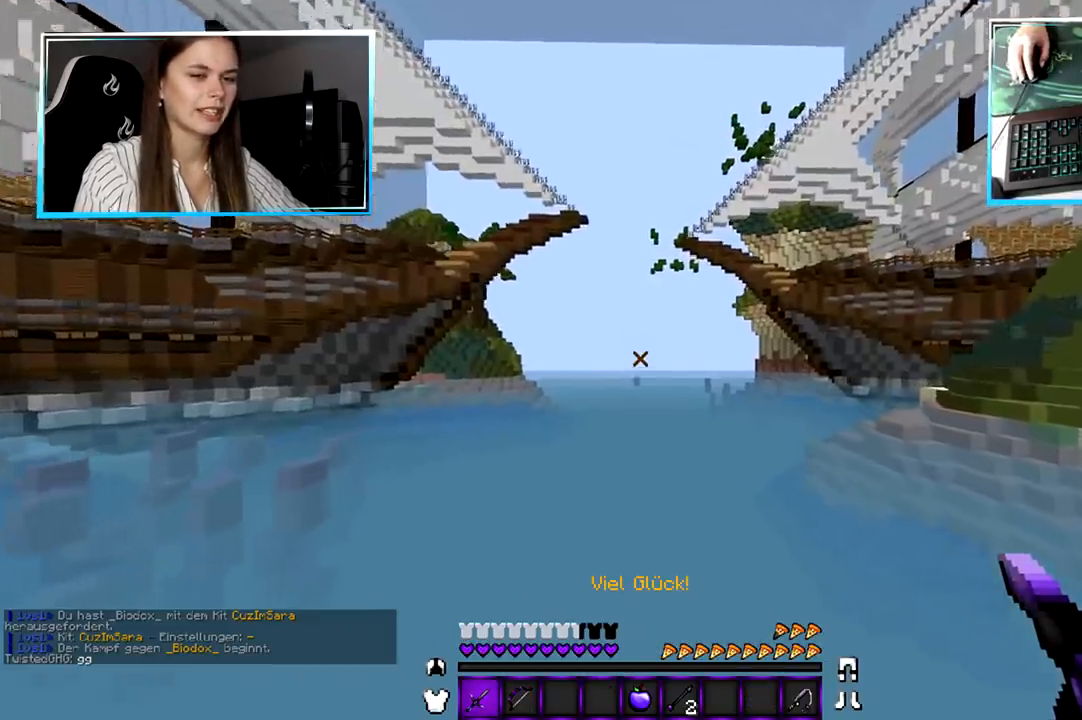
{"keys": ["w"], "mouse": [], "events": []}
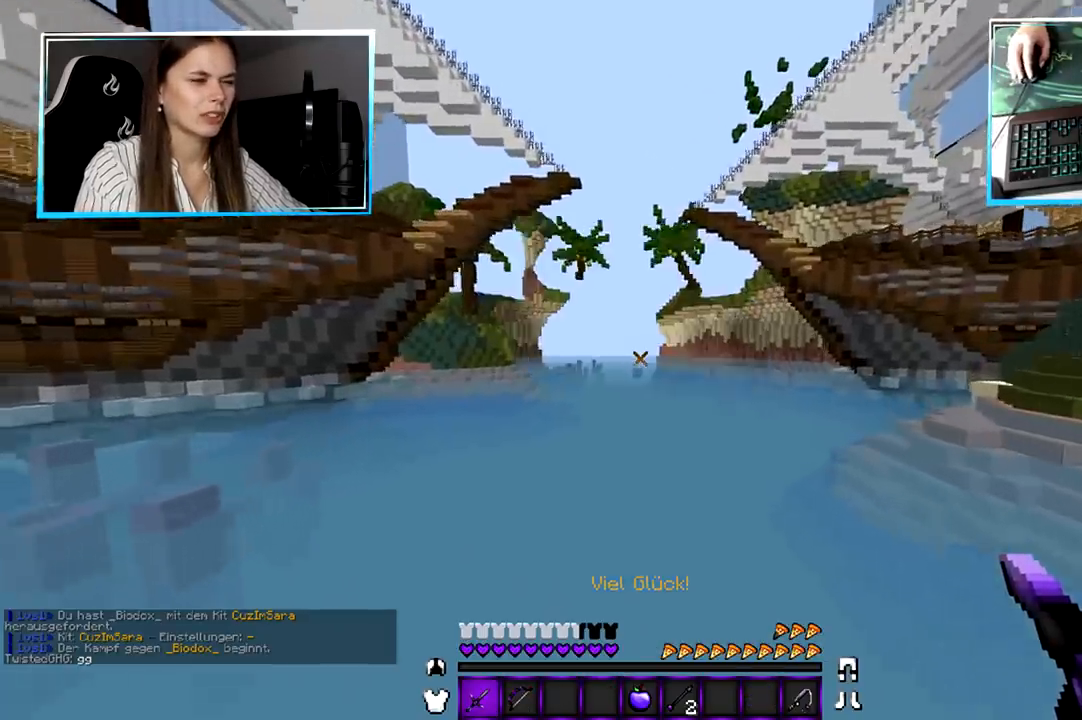
{"keys": ["w"], "mouse": [], "events": []}
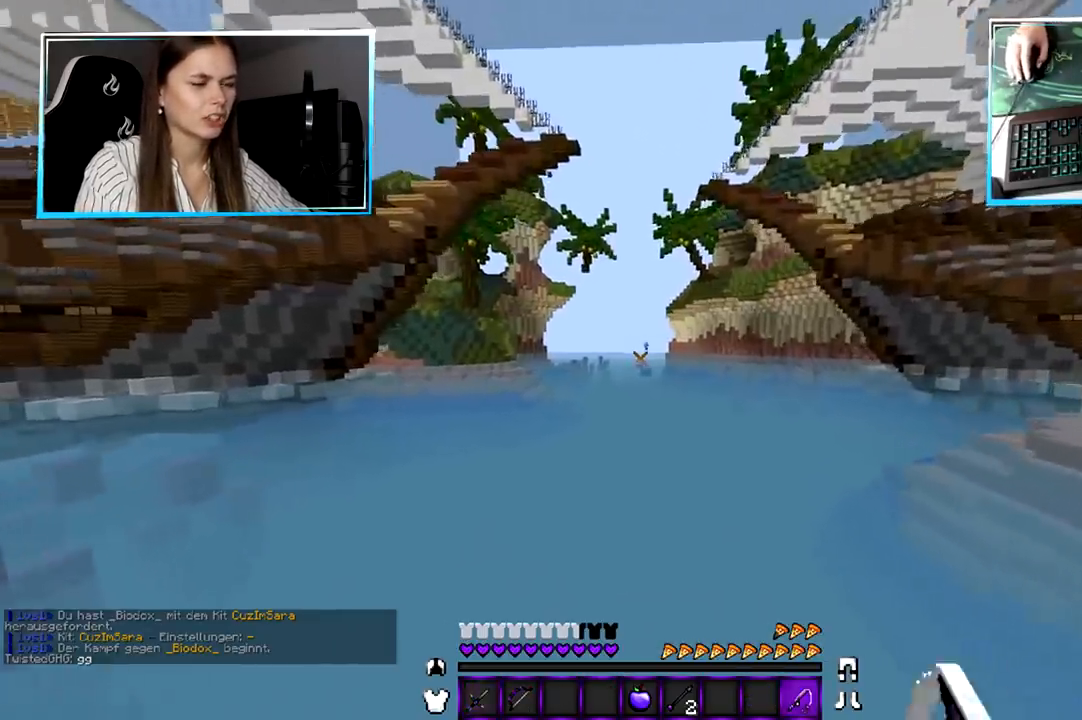
{"keys": ["w"], "mouse": [], "events": []}
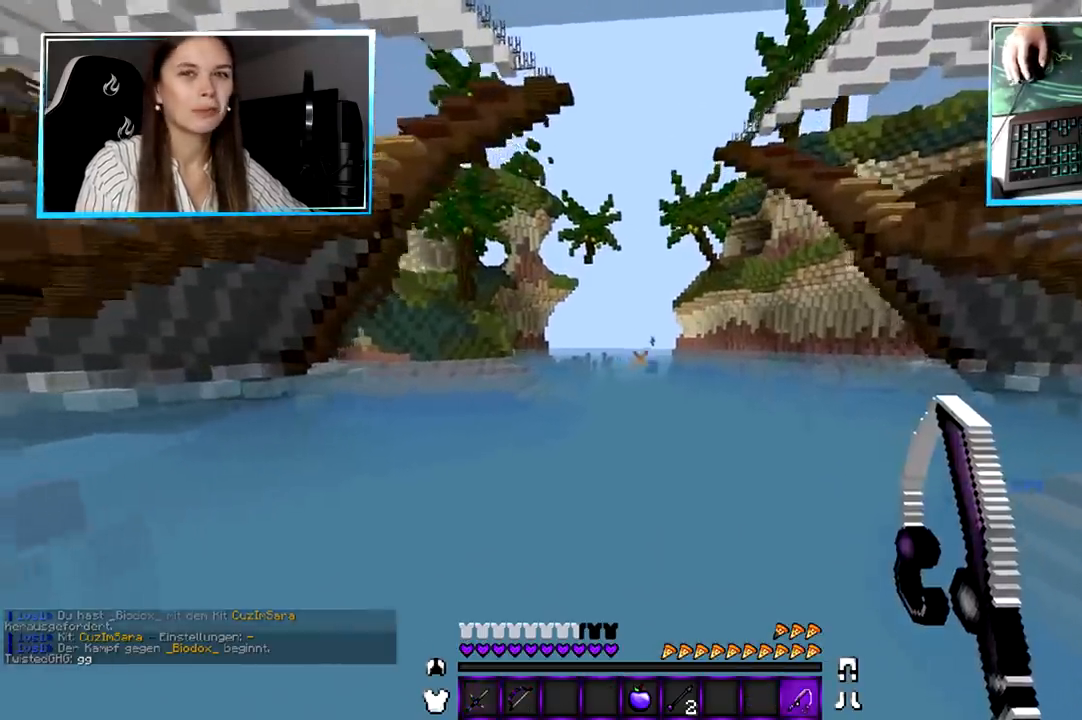
{"keys": ["w"], "mouse": [], "events": []}
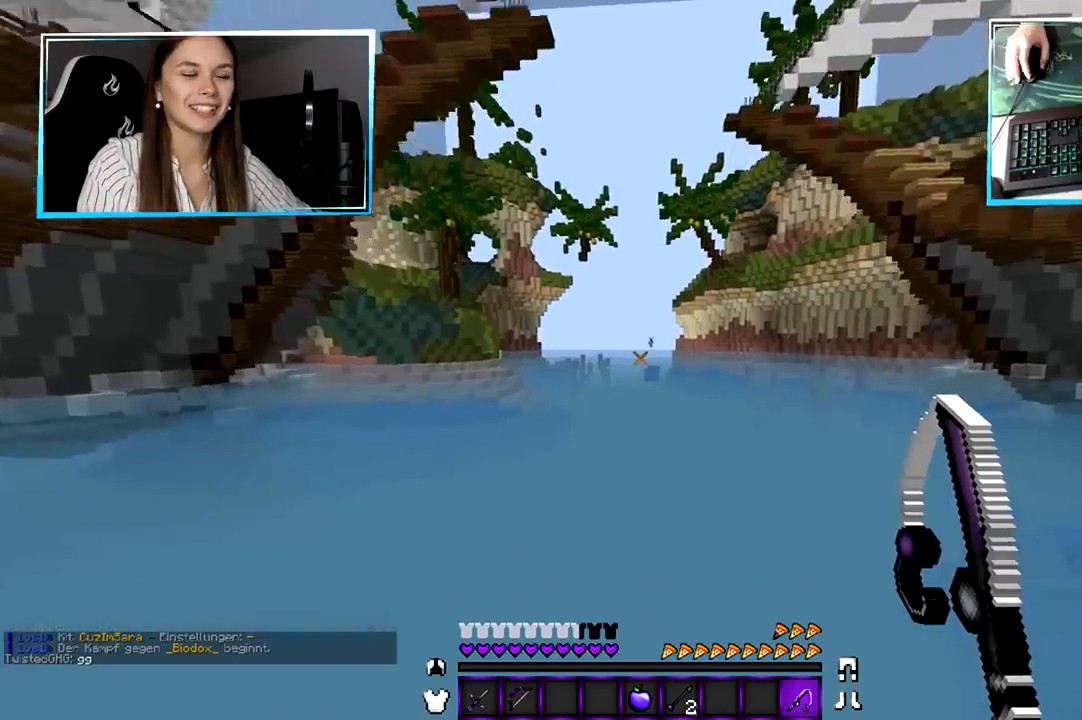
{"keys": ["w"], "mouse": [], "events": []}
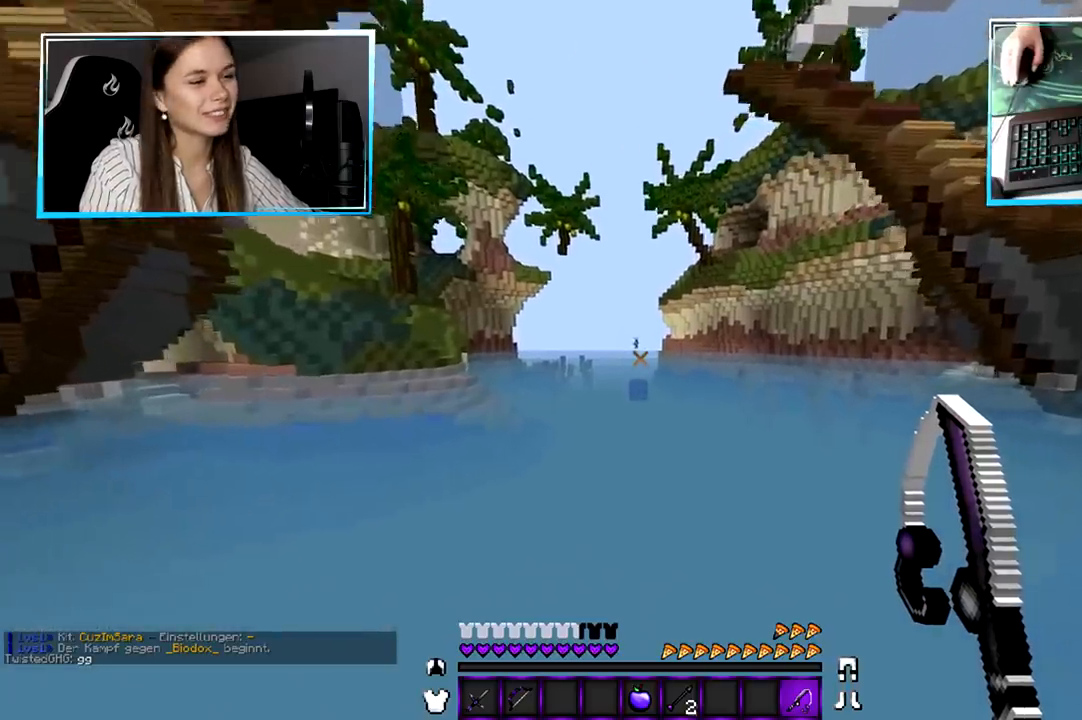
{"keys": ["w"], "mouse": [], "events": []}
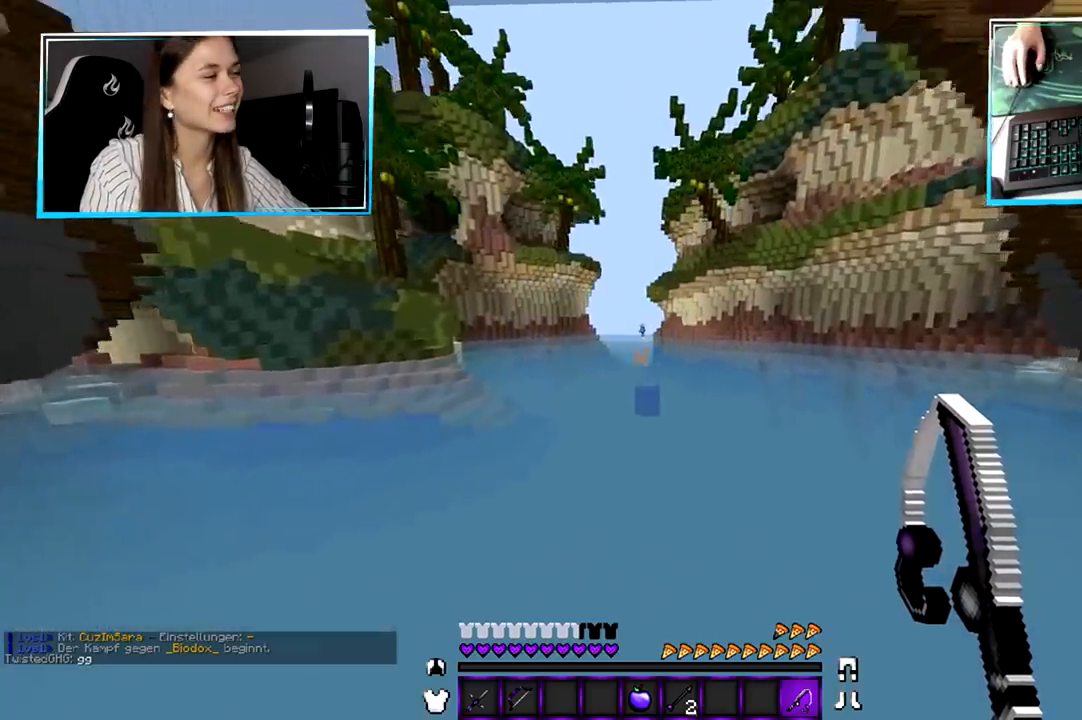
{"keys": ["w"], "mouse": [], "events": []}
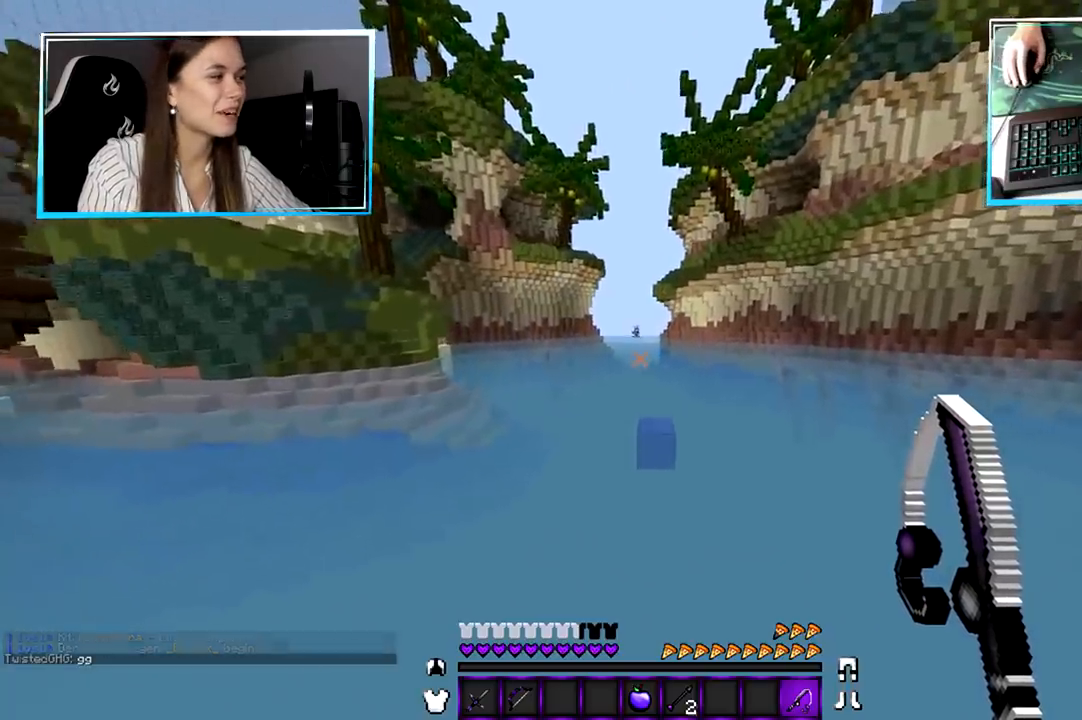
{"keys": ["w"], "mouse": [], "events": [[334, "mouse_right", "down"], [467, "mouse_right", "up"]]}
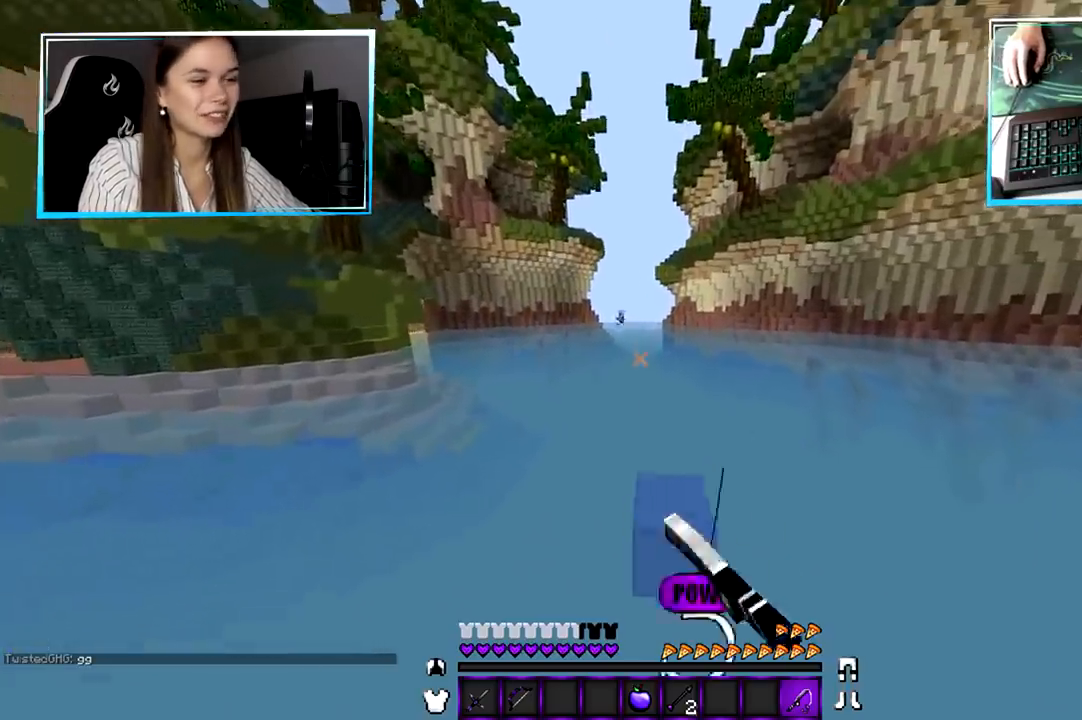
{"keys": ["w"], "mouse": [], "events": []}
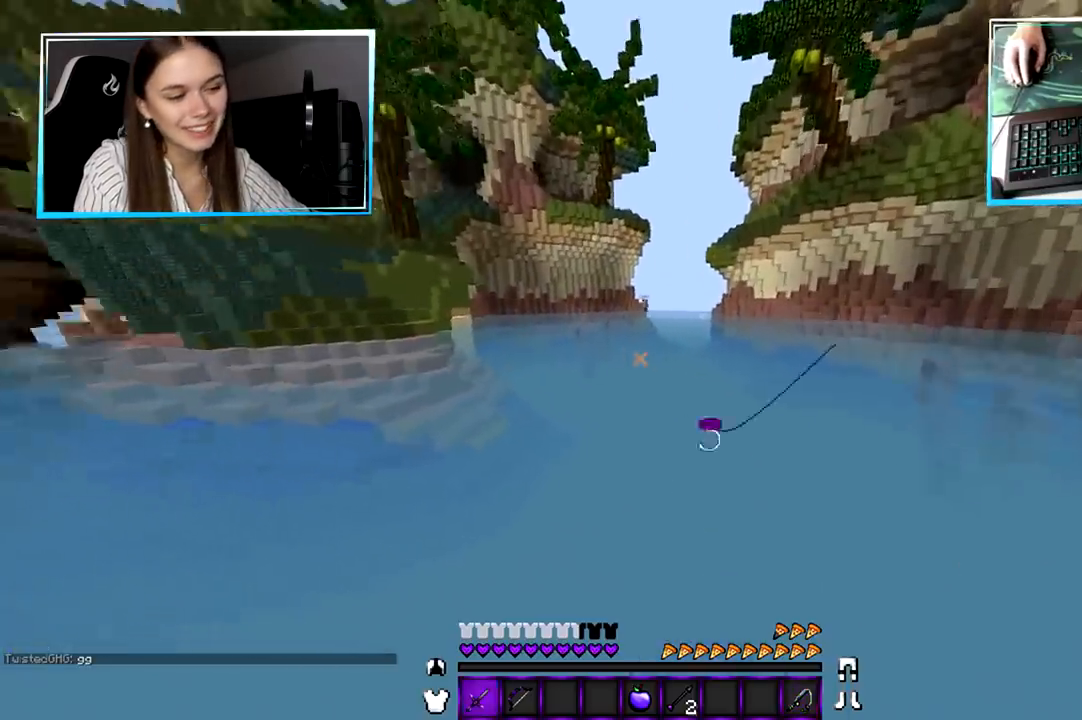
{"keys": ["w"], "mouse": [], "events": [[167, "mouse_right", "down"], [267, "mouse_right", "up"]]}
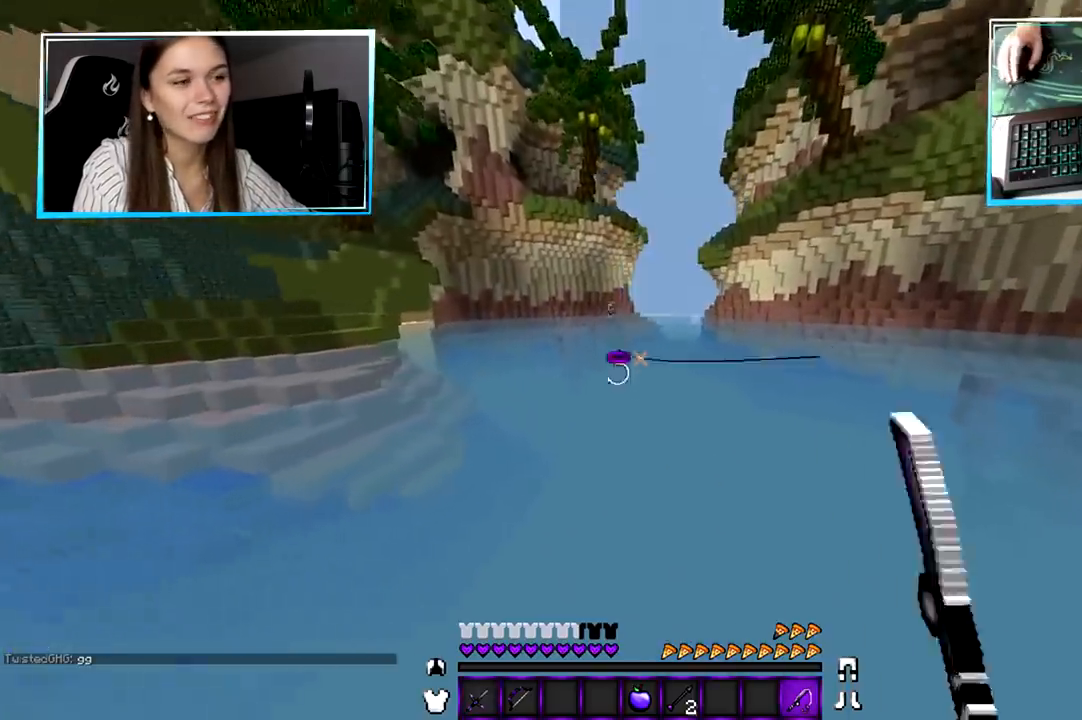
{"keys": ["w"], "mouse": ["right"], "events": [[367, "mouse_right", "down"]]}
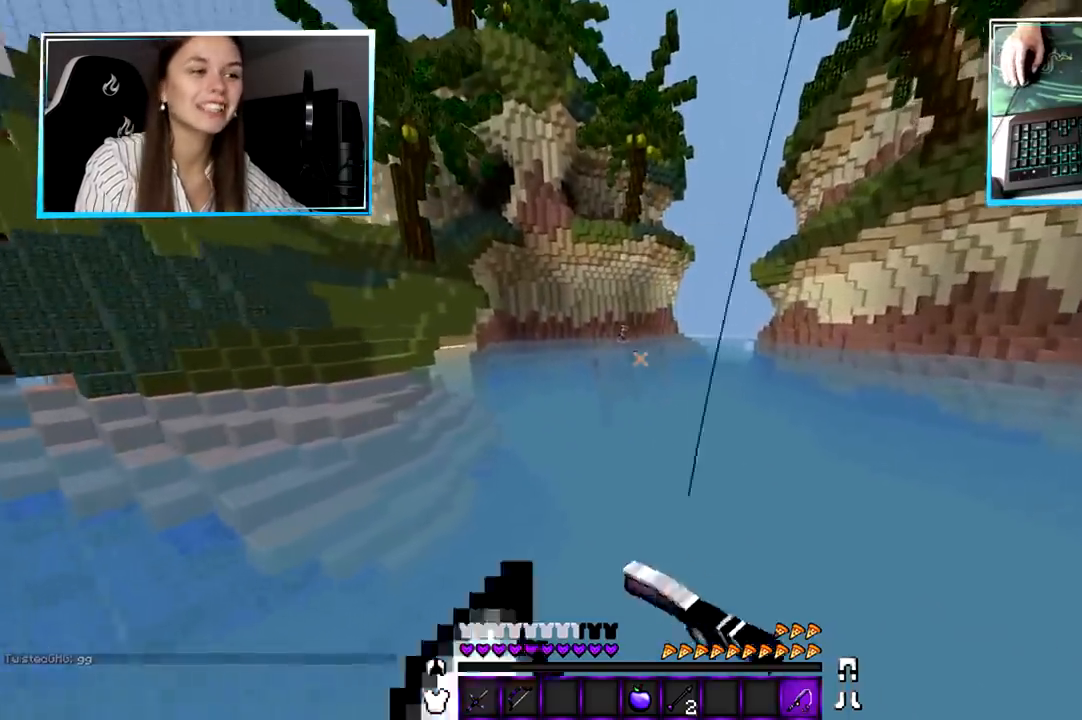
{"keys": ["w"], "mouse": ["right"], "events": [[100, "mouse_right", "up"], [467, "mouse_right", "down"]]}
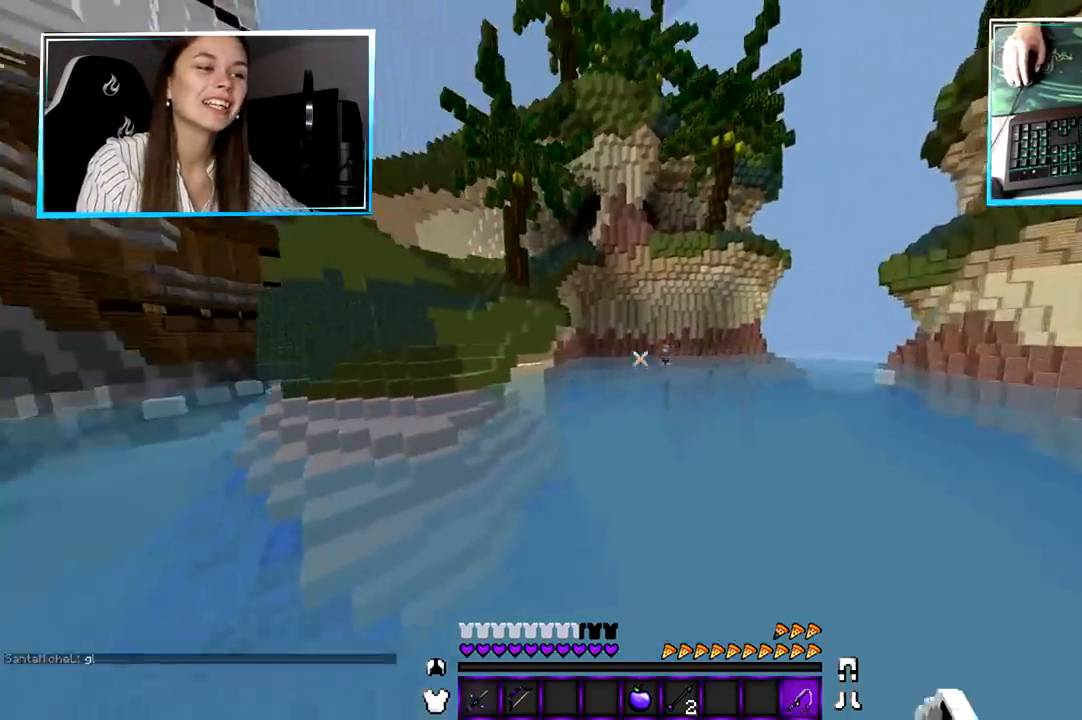
{"keys": ["w"], "mouse": [], "events": [[167, "mouse_right", "up"]]}
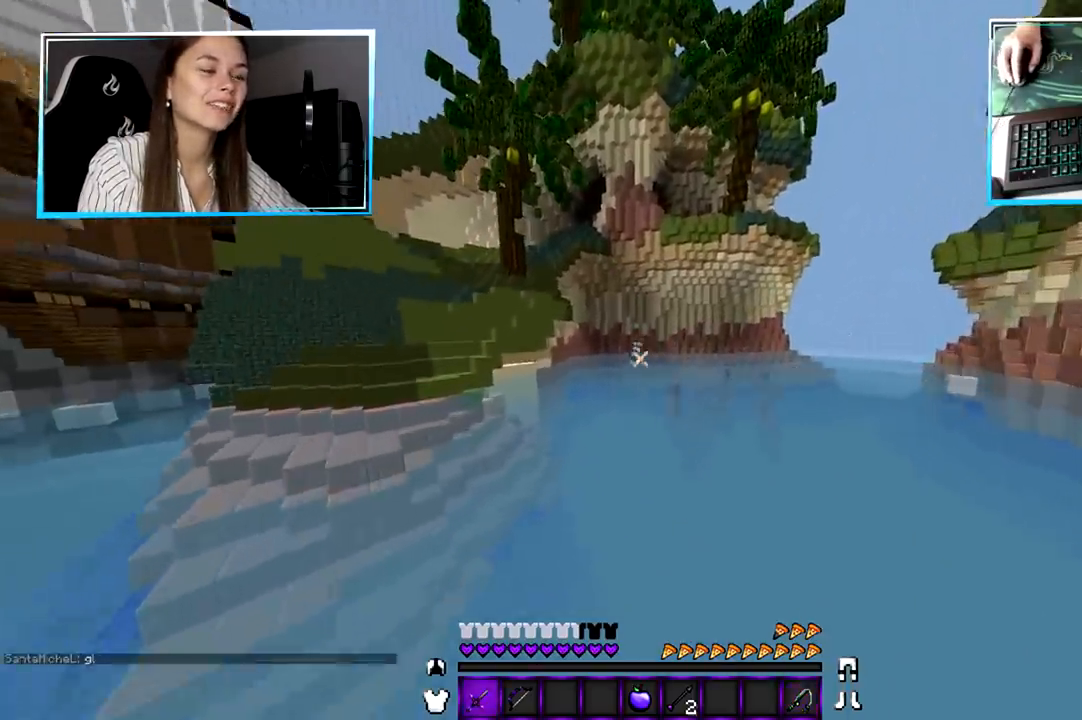
{"keys": ["w"], "mouse": [], "events": [[134, "mouse_right", "down"], [334, "mouse_right", "up"]]}
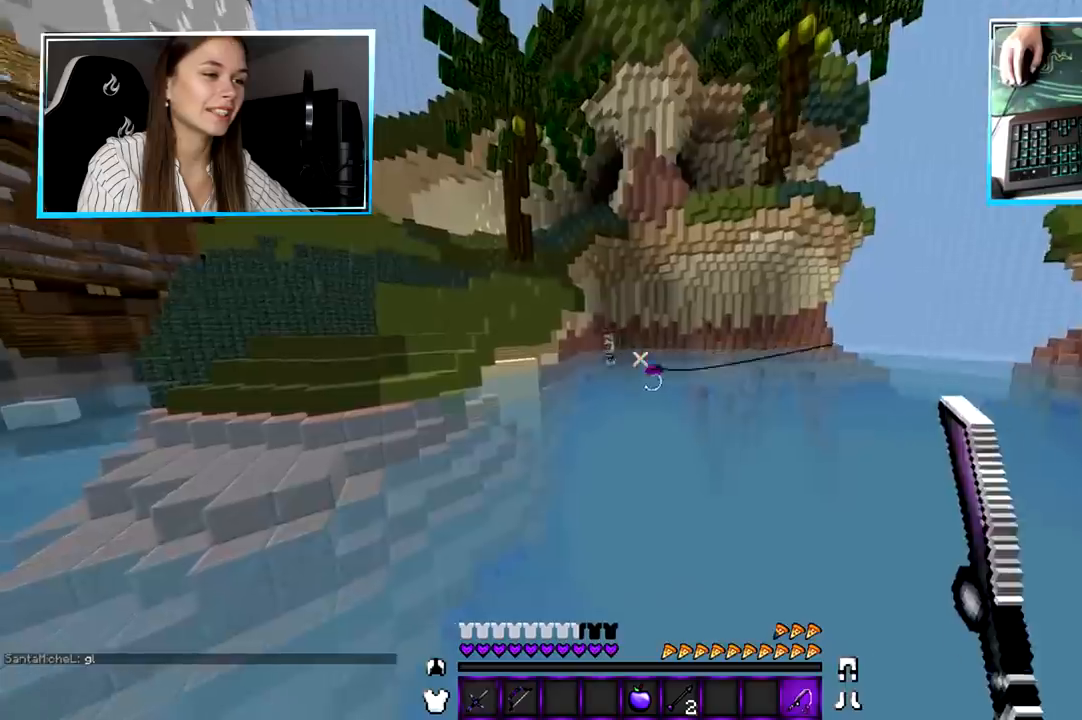
{"keys": ["w"], "mouse": [], "events": [[267, "mouse_right", "down"], [467, "mouse_right", "up"]]}
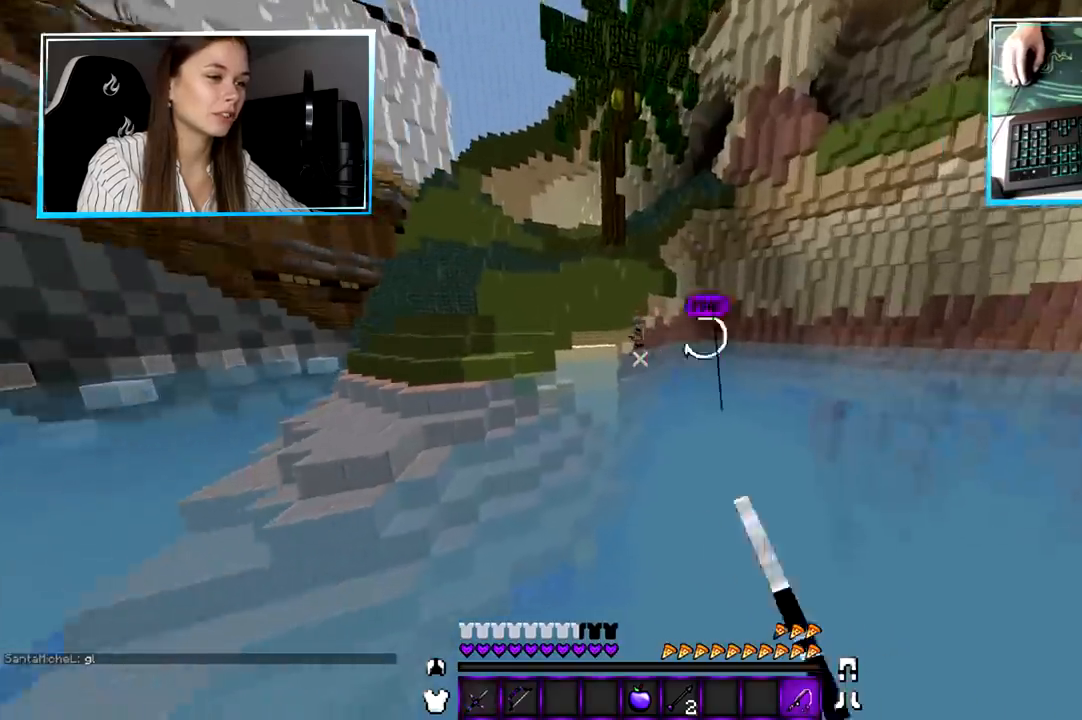
{"keys": [], "mouse": [], "events": [[301, "mouse_right", "down"], [501, "mouse_right", "up"], [501, "w", "up"]]}
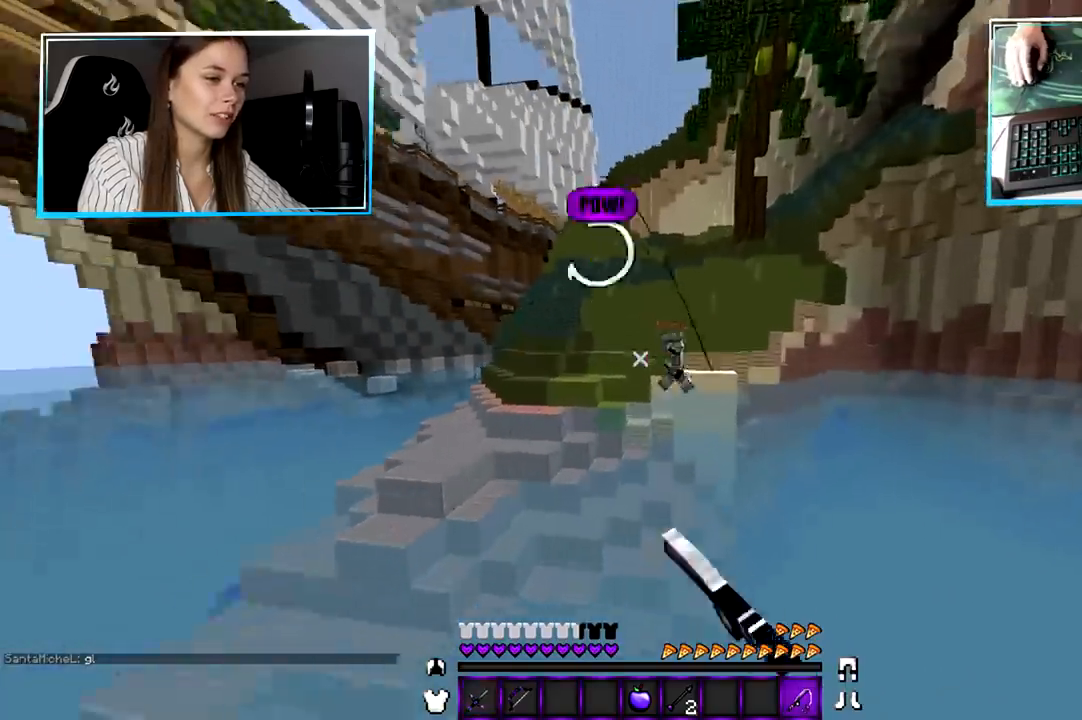
{"keys": ["w"], "mouse": [], "events": [[467, "w", "down"]]}
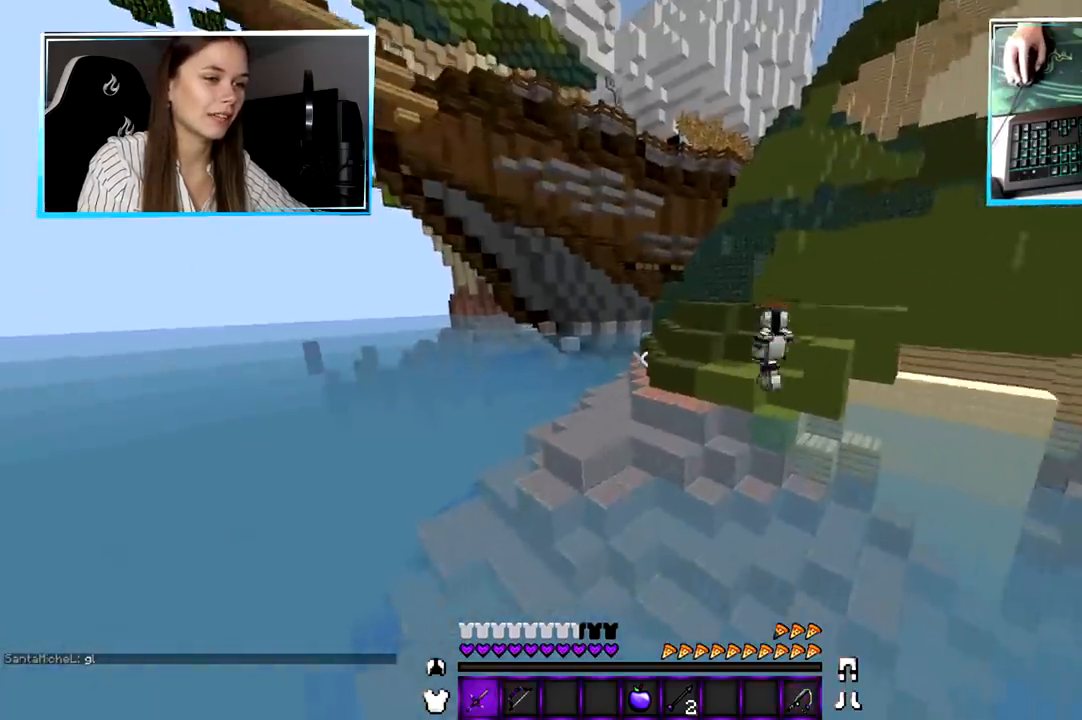
{"keys": ["w"], "mouse": [], "events": [[134, "w", "up"], [501, "w", "down"]]}